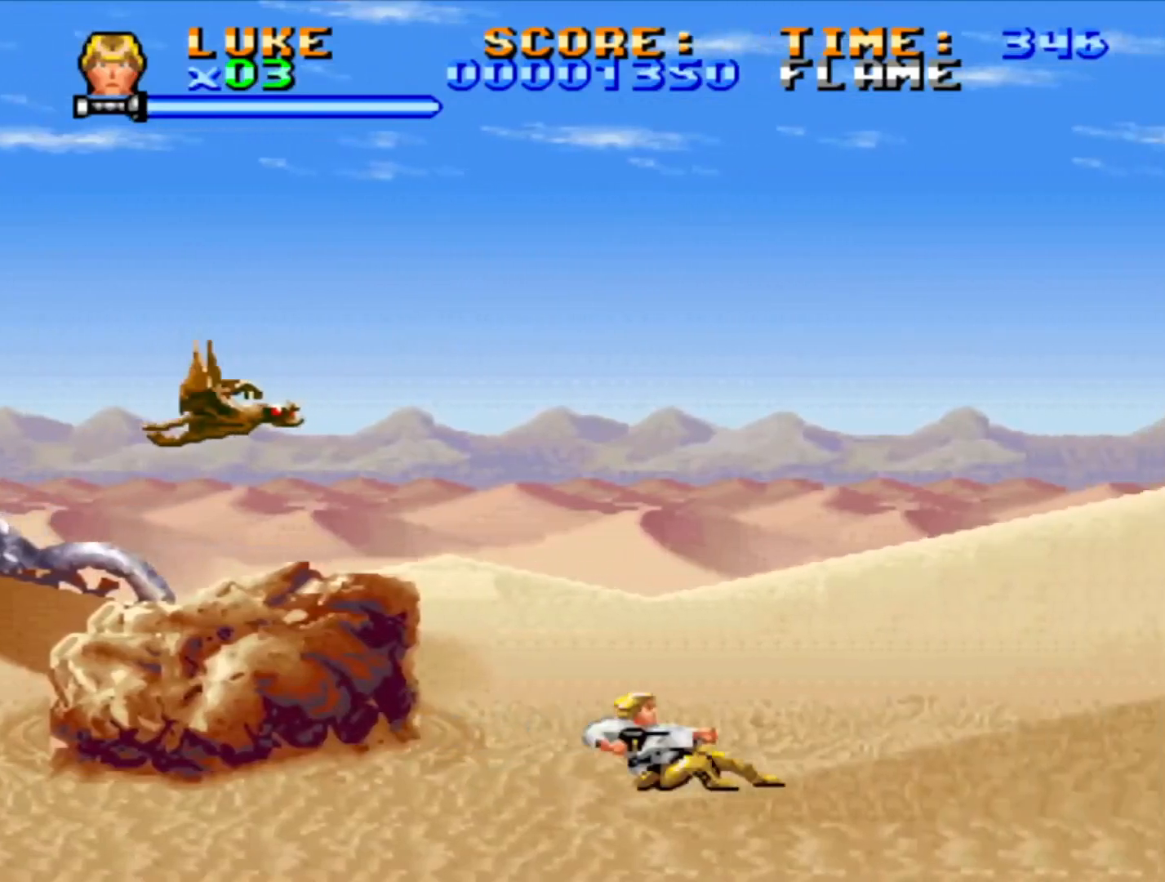
Gameplay with a controller (PlayStation layout); each line is a JSON object with the inputs held at the frame after it (dt_ms = milliseconds from this image to that frame). "events" lists button and stick changes between this image and that frame as [ms after this image, input, new state], when the widget could be followed in between. Not read: L2 L3 R2 R3.
{"dt_ms": 500, "buttons": ["CROSS", "DPAD_DOWN", "DPAD_RIGHT"], "events": []}
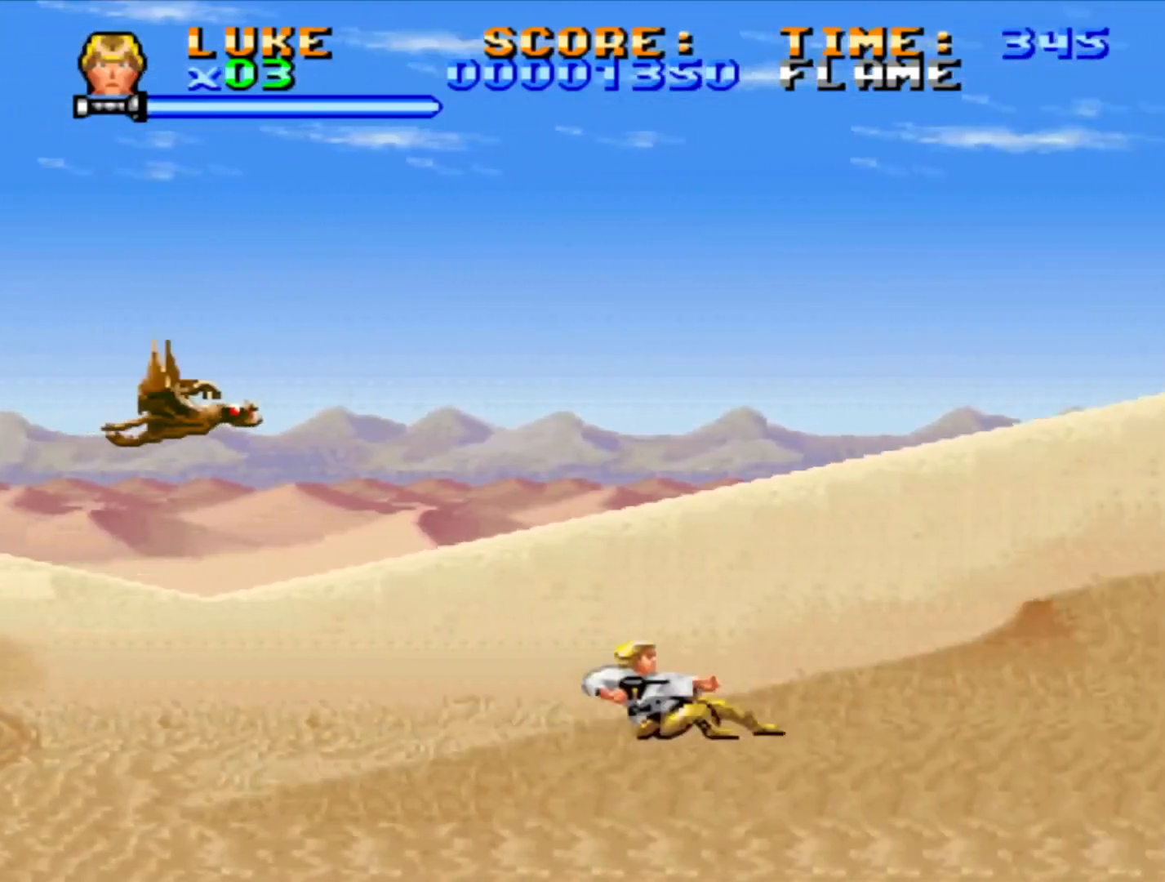
{"dt_ms": 500, "buttons": ["DPAD_UP", "DPAD_RIGHT"], "events": [[433, "CROSS", "up"], [433, "DPAD_DOWN", "up"], [467, "DPAD_UP", "down"]]}
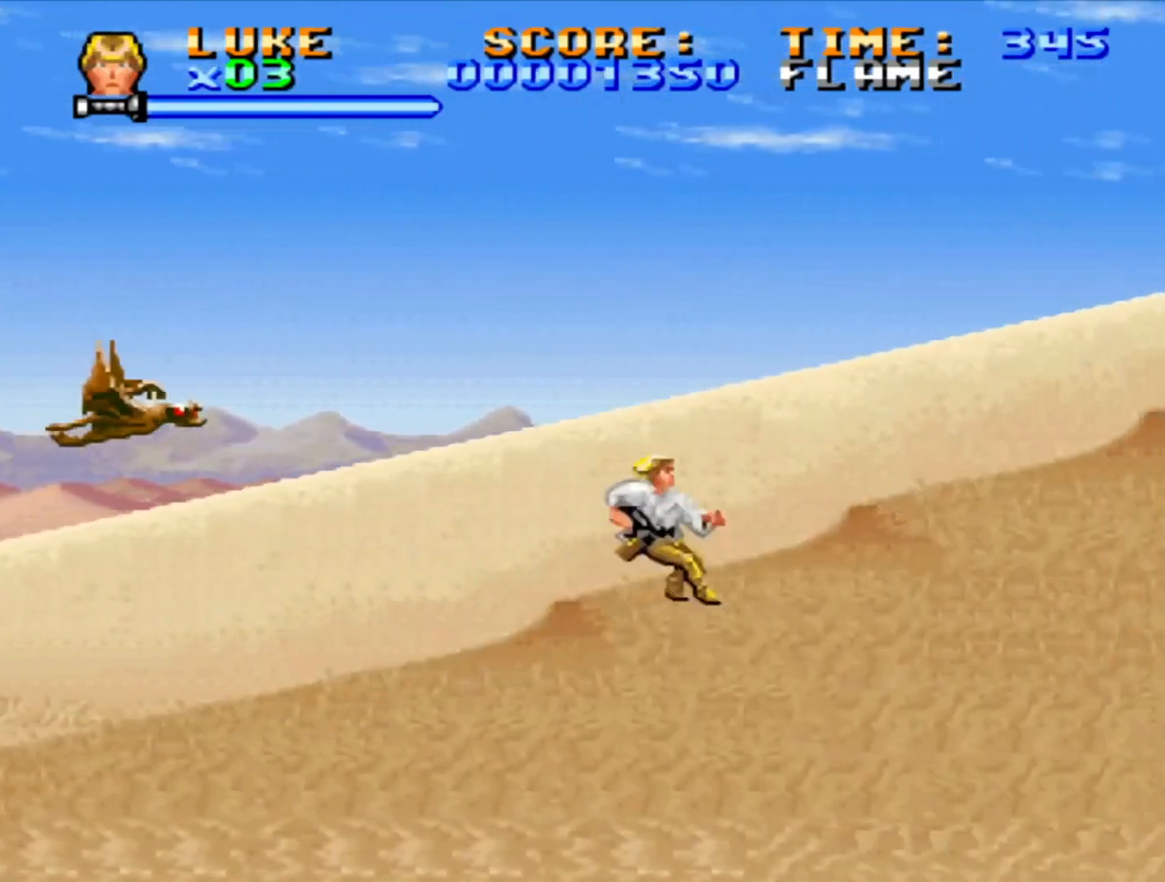
{"dt_ms": 1000, "buttons": ["SQUARE"], "events": [[50, "CROSS", "down"], [217, "CROSS", "up"], [267, "CROSS", "down"], [400, "CROSS", "up"], [450, "CROSS", "down"], [650, "CROSS", "up"], [683, "SQUARE", "down"], [917, "DPAD_UP", "up"], [933, "DPAD_RIGHT", "up"]]}
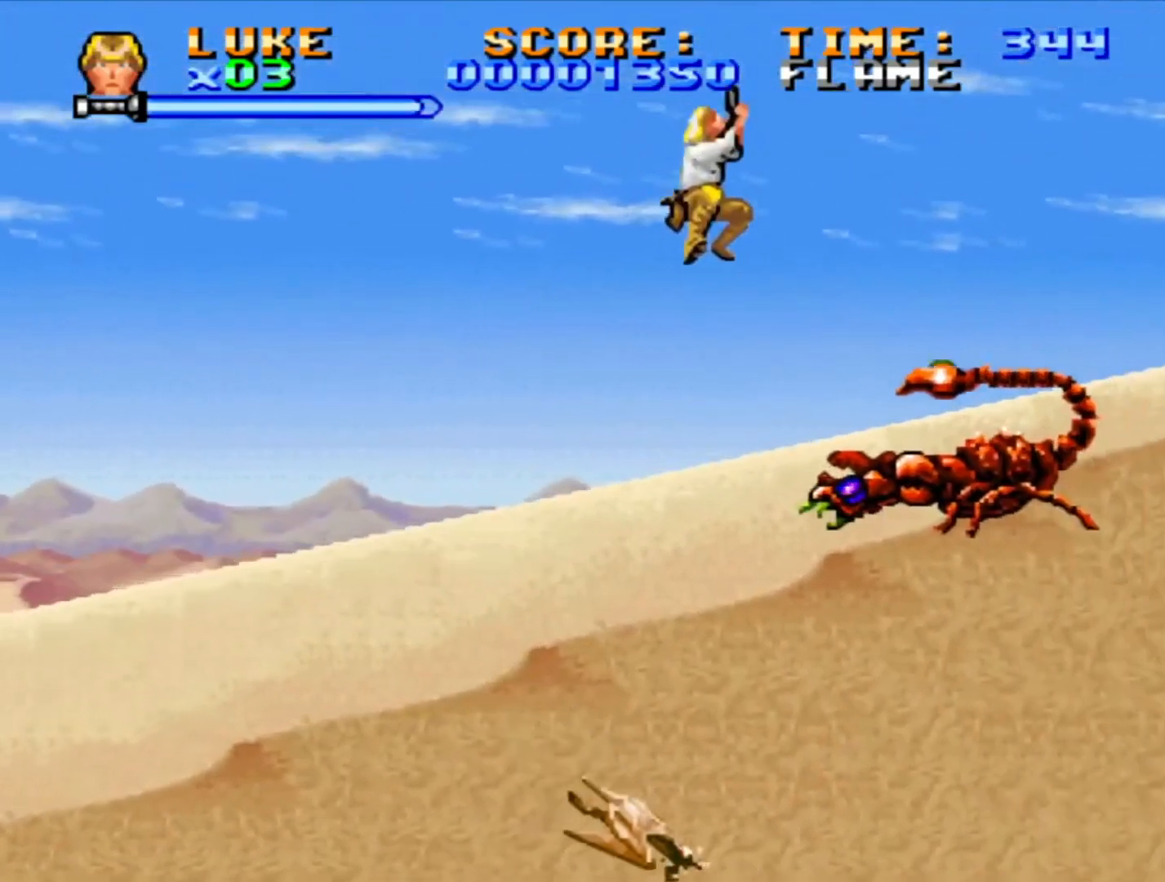
{"dt_ms": 500, "buttons": ["SQUARE"], "events": []}
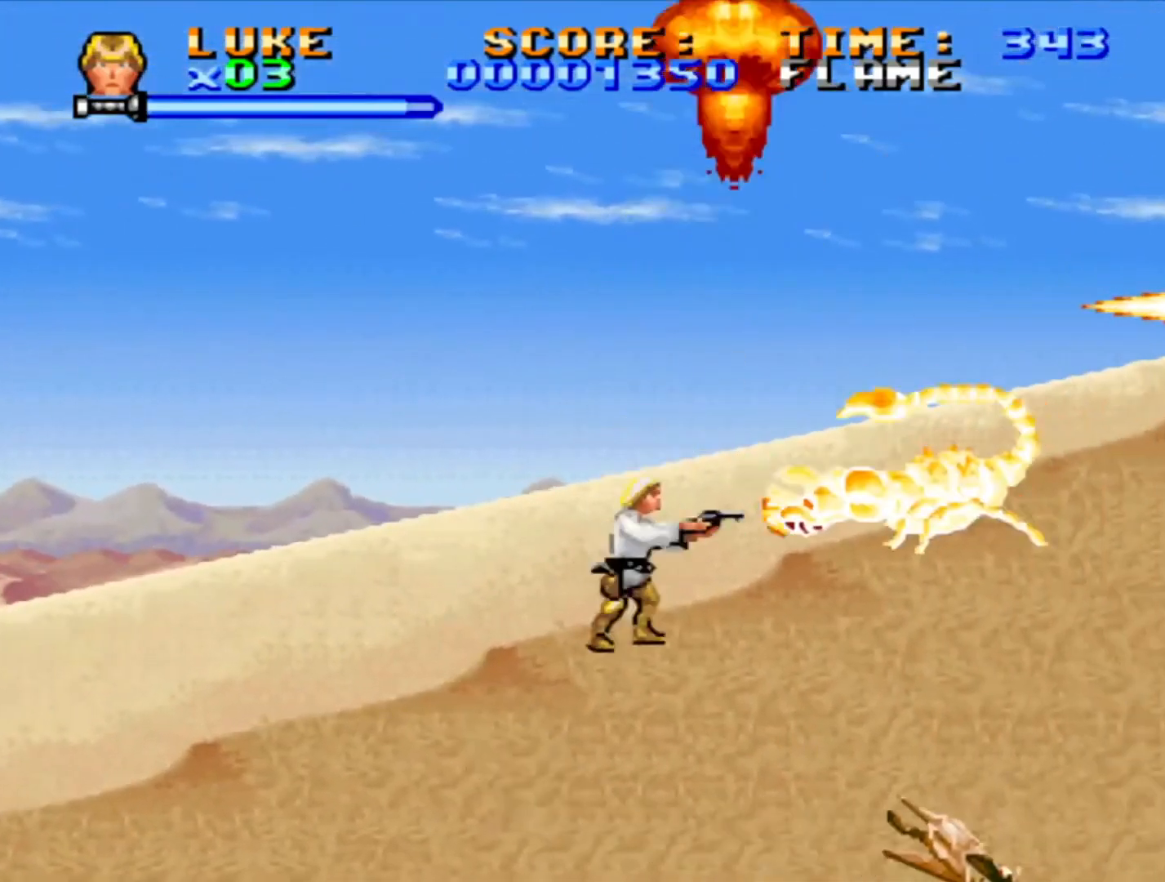
{"dt_ms": 500, "buttons": ["SQUARE"], "events": []}
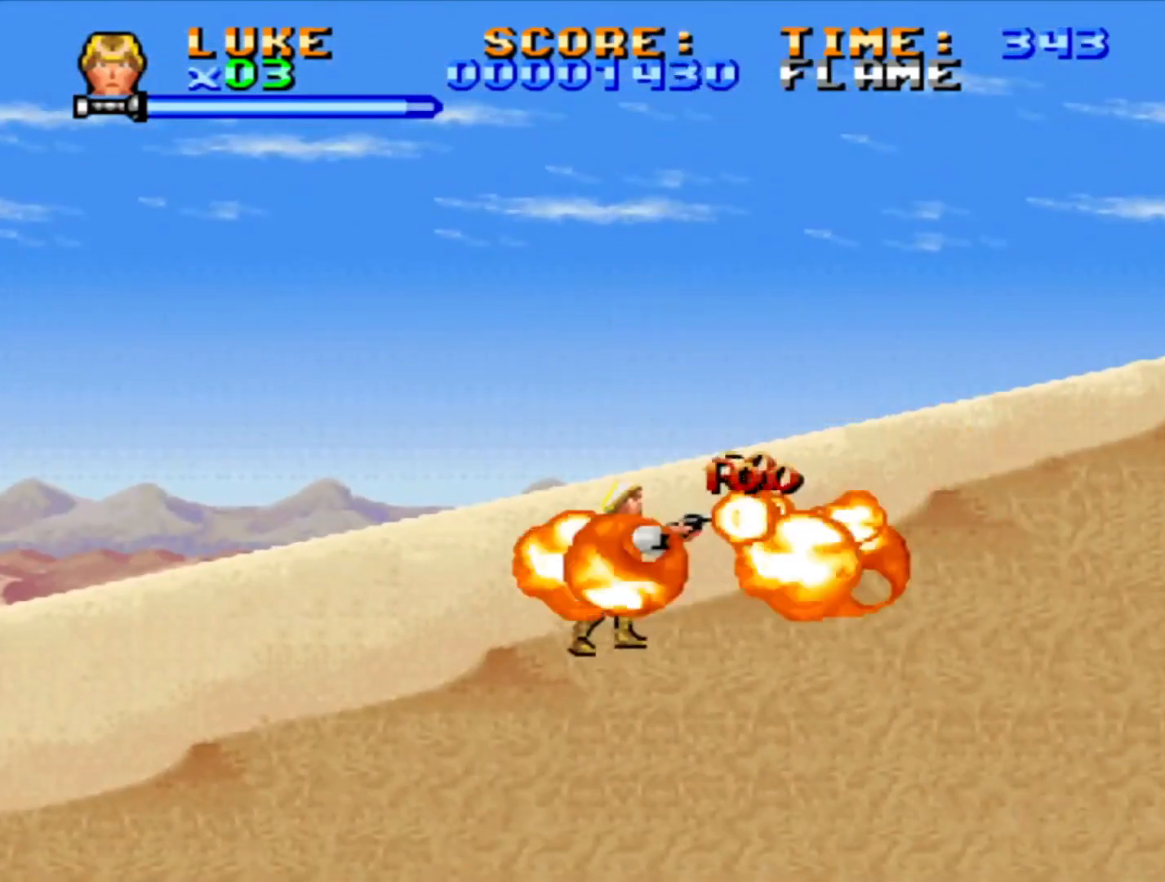
{"dt_ms": 500, "buttons": ["DPAD_RIGHT"], "events": [[400, "DPAD_RIGHT", "down"], [417, "SQUARE", "up"]]}
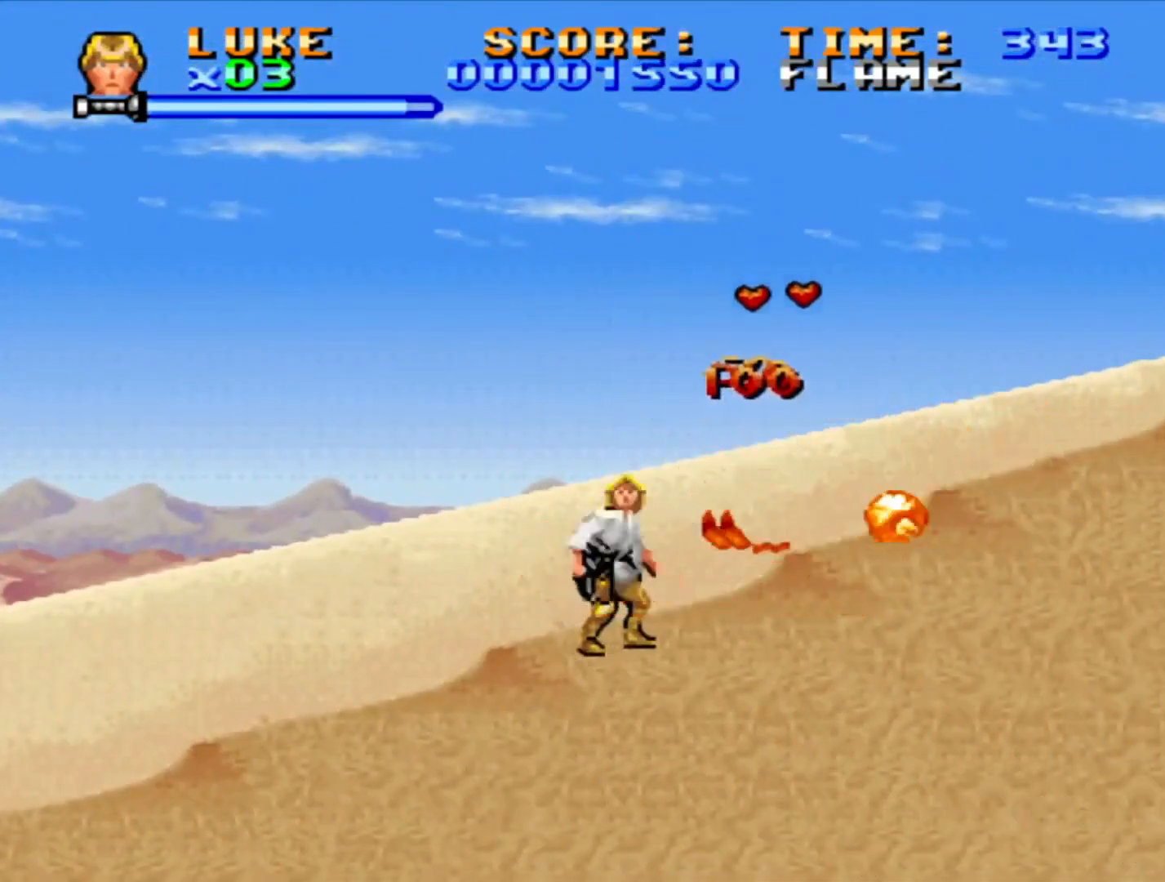
{"dt_ms": 500, "buttons": ["DPAD_RIGHT"], "events": []}
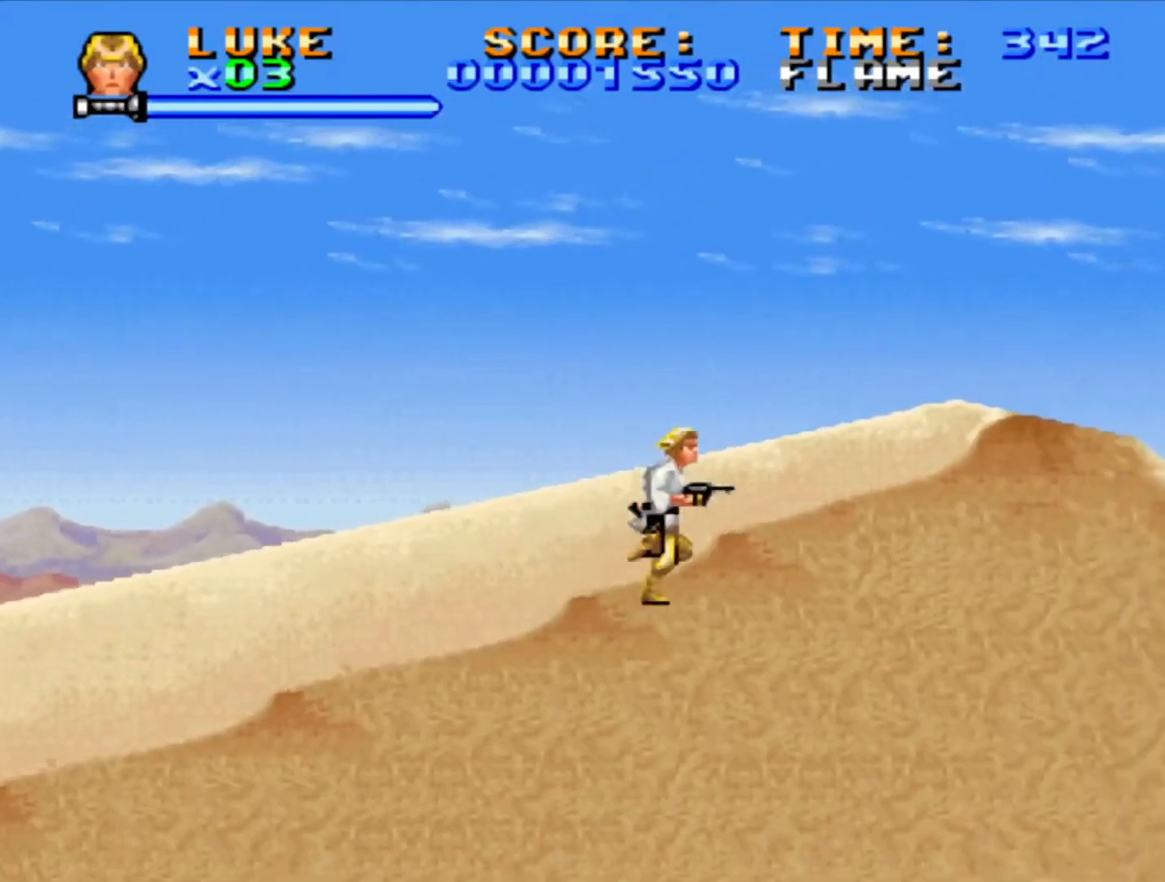
{"dt_ms": 500, "buttons": ["DPAD_RIGHT"], "events": []}
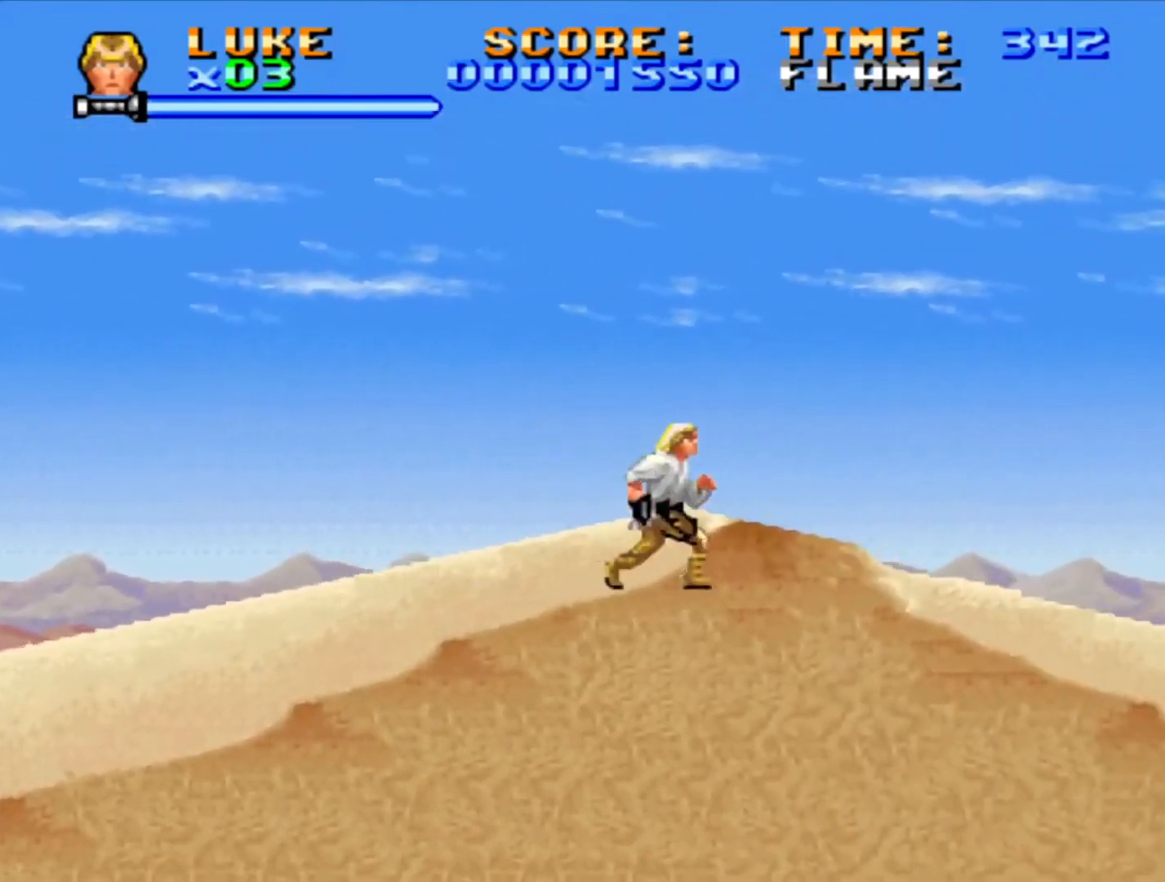
{"dt_ms": 500, "buttons": ["CROSS", "DPAD_DOWN", "DPAD_RIGHT"], "events": [[317, "DPAD_DOWN", "down"], [467, "CROSS", "down"]]}
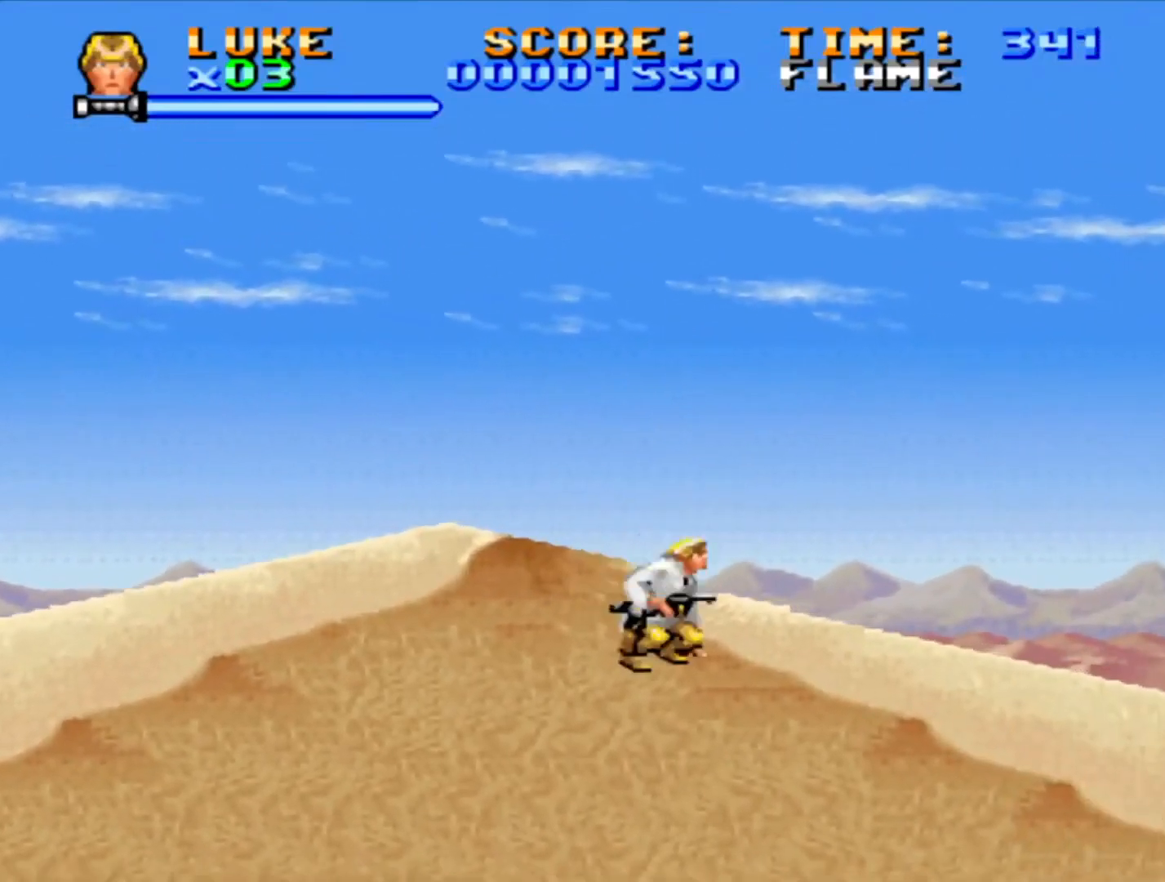
{"dt_ms": 500, "buttons": ["CROSS", "DPAD_DOWN", "DPAD_RIGHT"], "events": []}
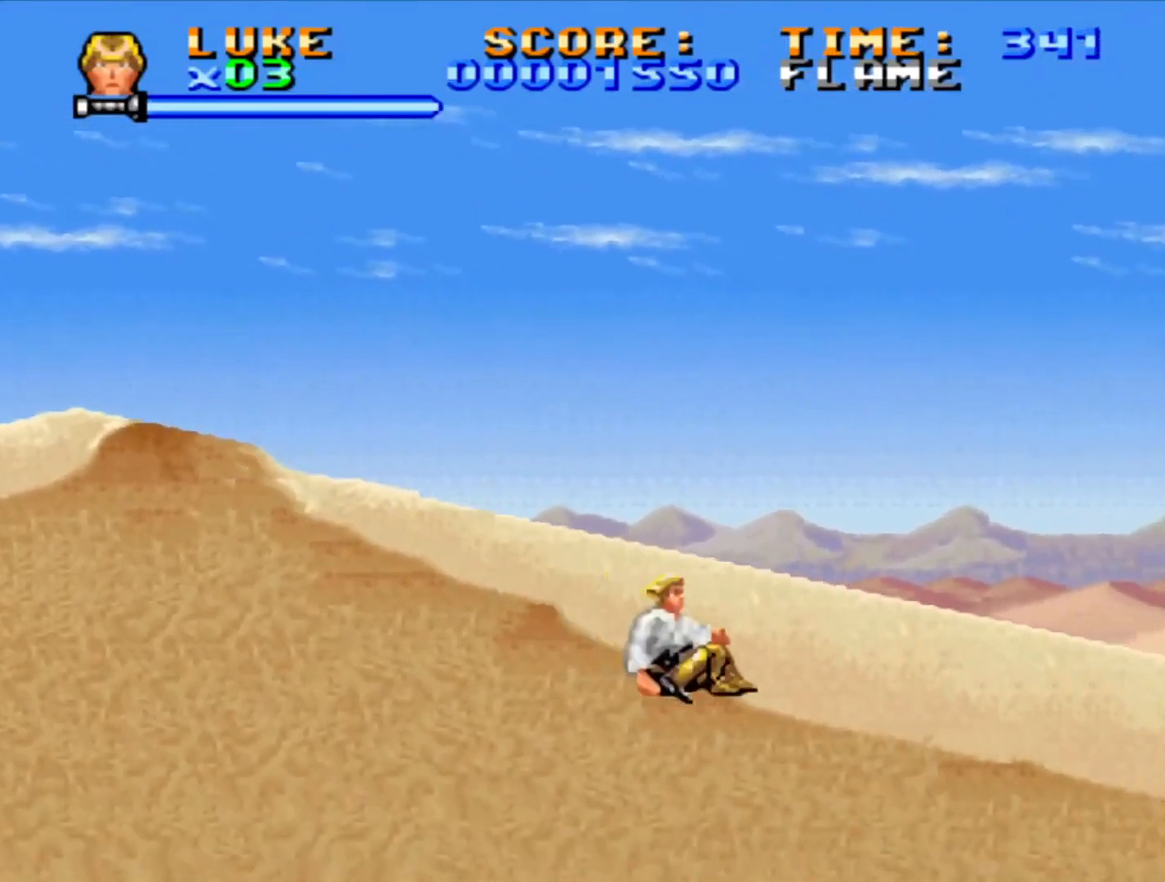
{"dt_ms": 500, "buttons": ["CROSS", "DPAD_DOWN", "DPAD_RIGHT"], "events": []}
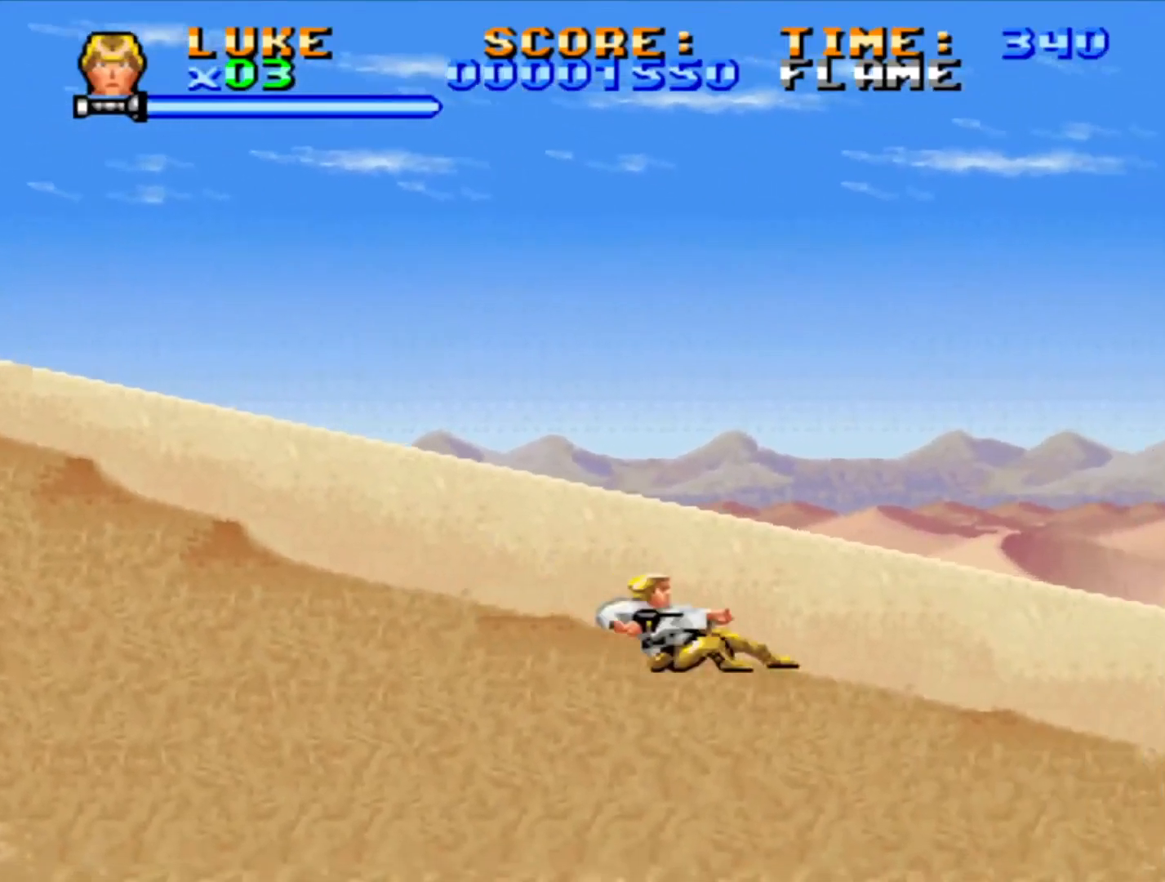
{"dt_ms": 500, "buttons": ["CROSS", "DPAD_DOWN", "DPAD_RIGHT"], "events": []}
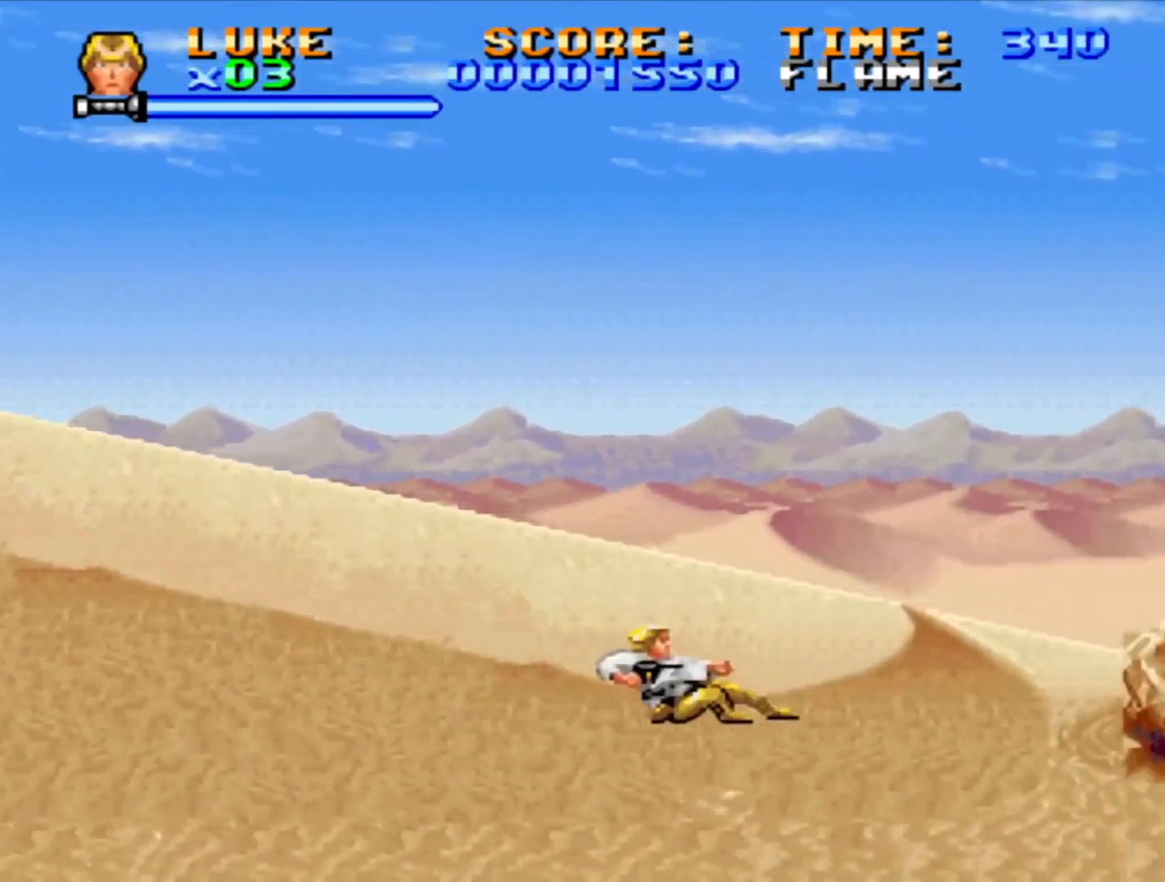
{"dt_ms": 500, "buttons": ["CROSS", "DPAD_DOWN", "DPAD_RIGHT"], "events": []}
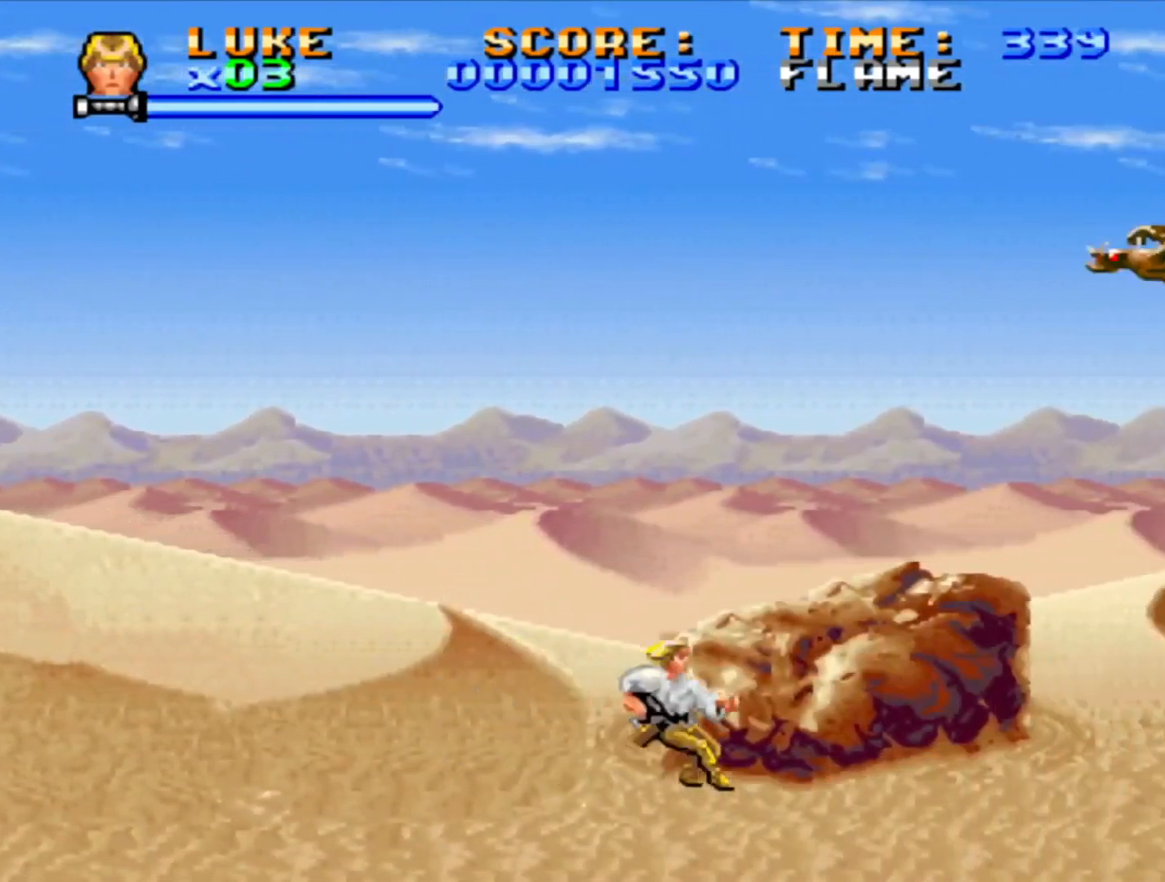
{"dt_ms": 500, "buttons": ["CROSS", "DPAD_DOWN", "DPAD_RIGHT"], "events": []}
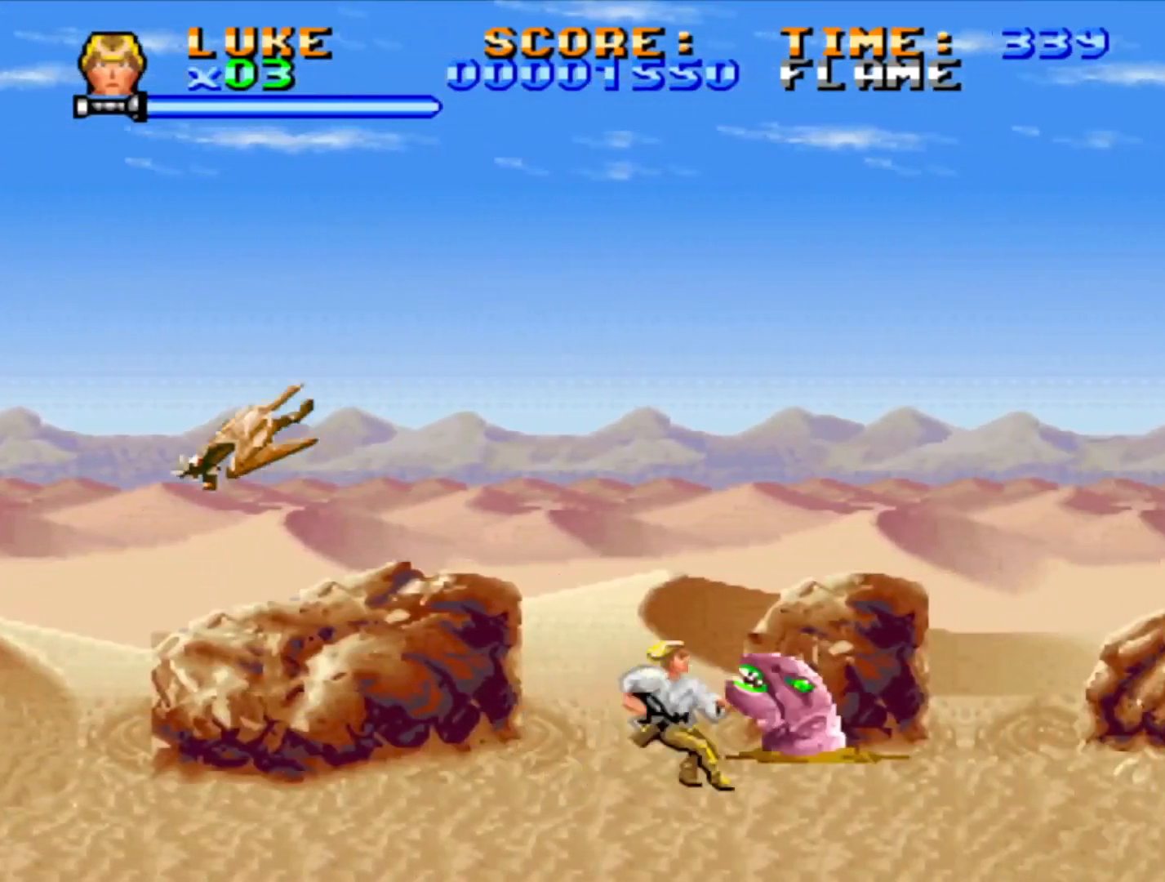
{"dt_ms": 500, "buttons": ["SQUARE", "DPAD_RIGHT"], "events": [[83, "CROSS", "up"], [283, "SQUARE", "down"], [500, "DPAD_DOWN", "up"]]}
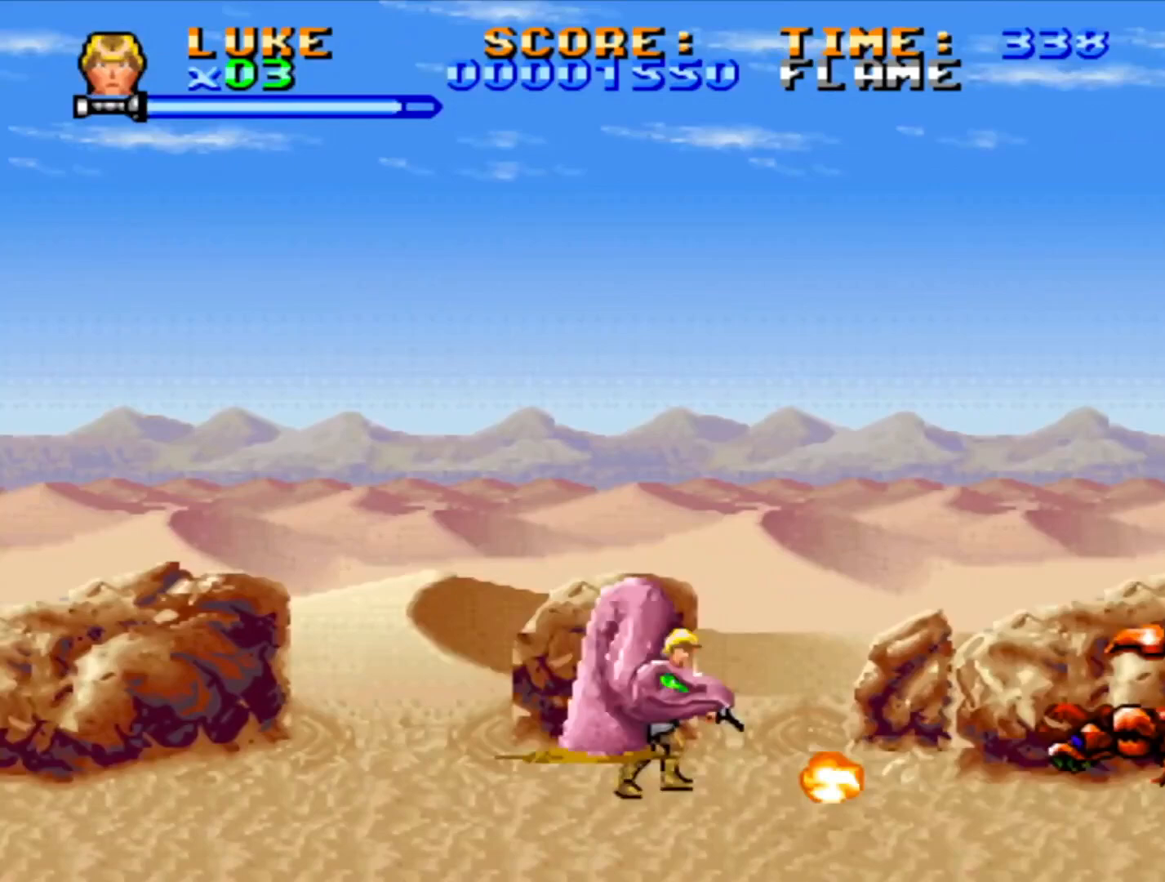
{"dt_ms": 500, "buttons": ["CROSS", "DPAD_DOWN", "DPAD_RIGHT"], "events": [[200, "SQUARE", "up"], [233, "DPAD_DOWN", "down"], [317, "CROSS", "down"]]}
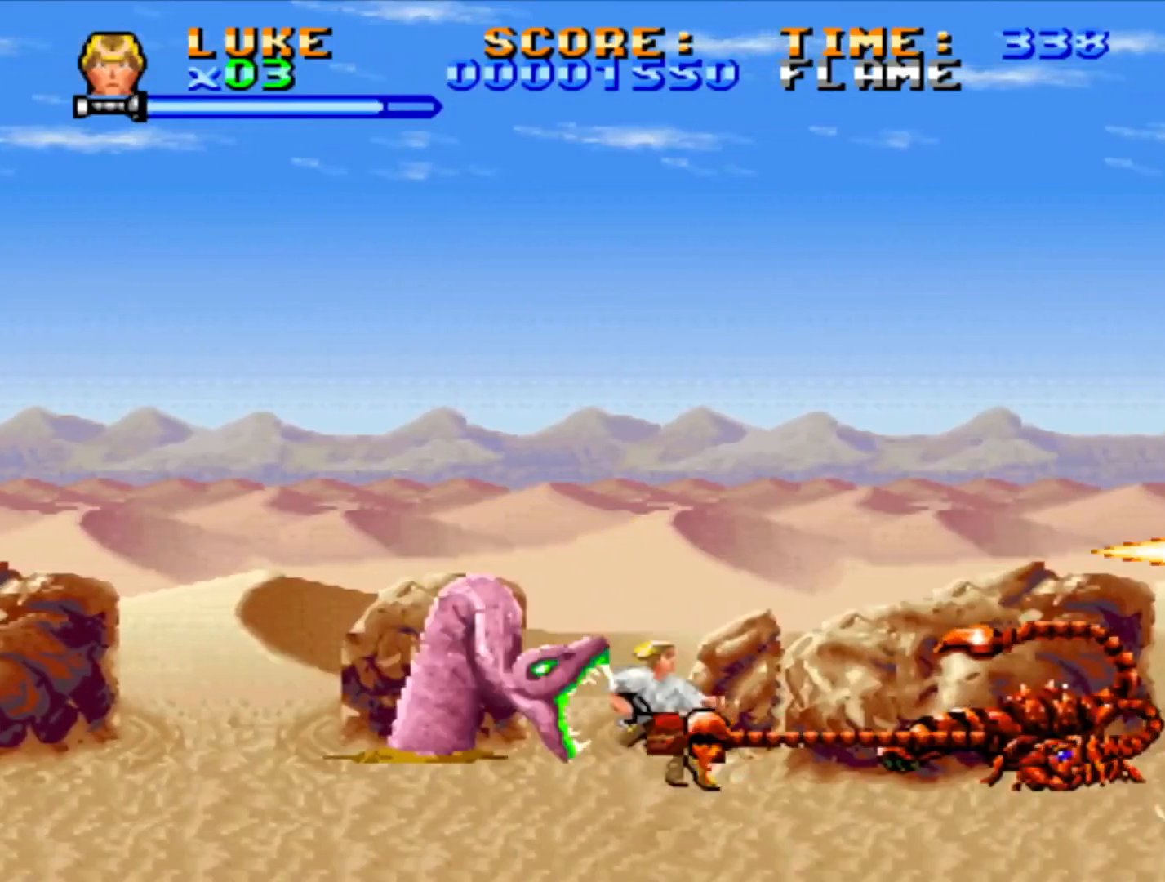
{"dt_ms": 500, "buttons": ["CROSS", "DPAD_DOWN", "DPAD_RIGHT"], "events": []}
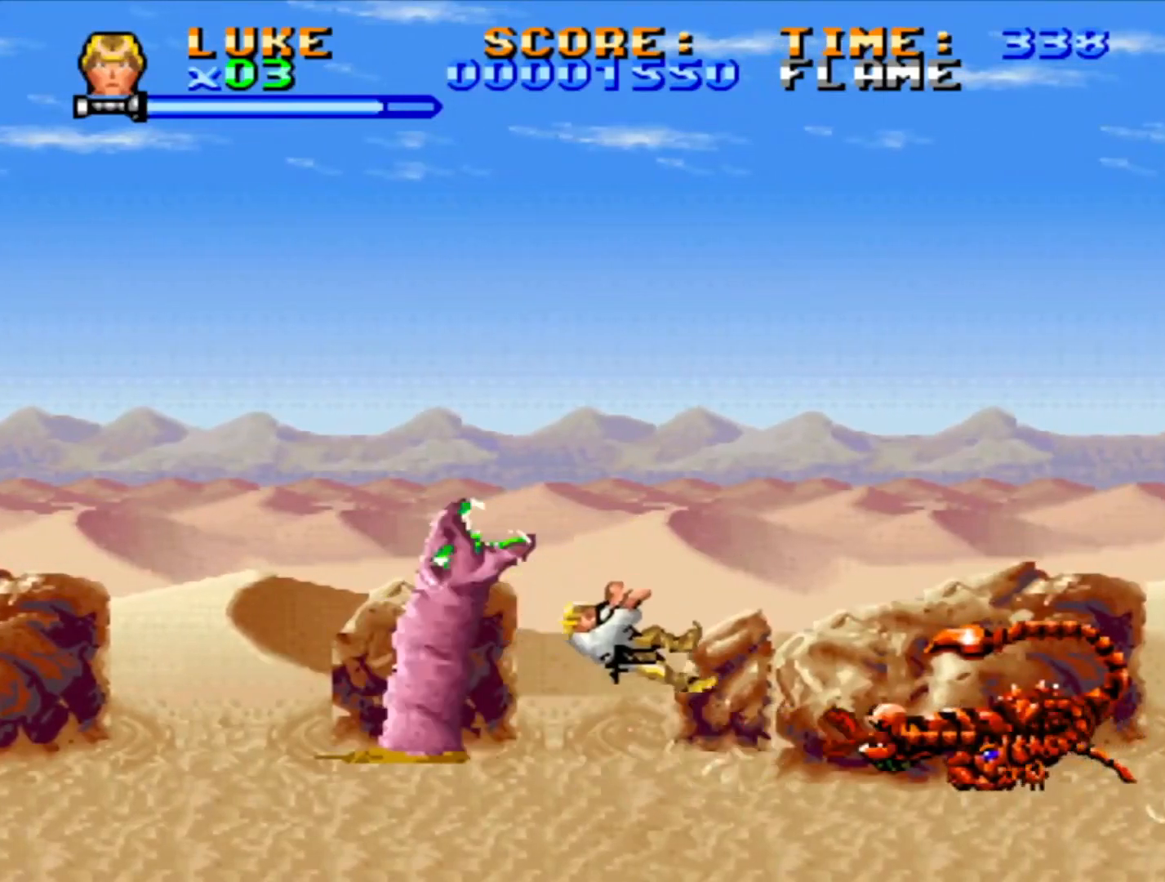
{"dt_ms": 500, "buttons": ["SQUARE"], "events": [[33, "CROSS", "up"], [133, "DPAD_DOWN", "up"], [133, "SQUARE", "down"], [167, "DPAD_RIGHT", "up"], [400, "DPAD_RIGHT", "down"], [467, "DPAD_RIGHT", "up"]]}
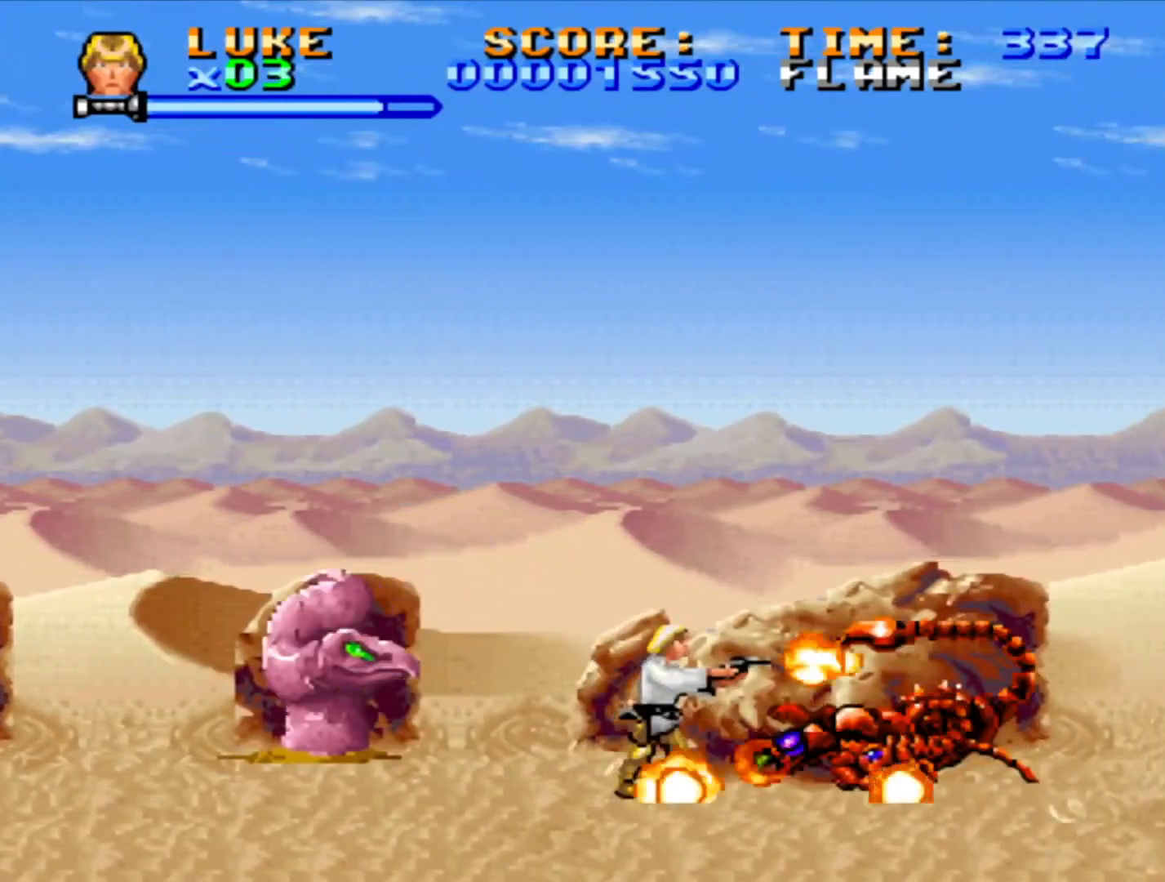
{"dt_ms": 500, "buttons": ["SQUARE", "DPAD_DOWN", "DPAD_RIGHT"], "events": [[333, "DPAD_DOWN", "down"], [433, "DPAD_RIGHT", "down"]]}
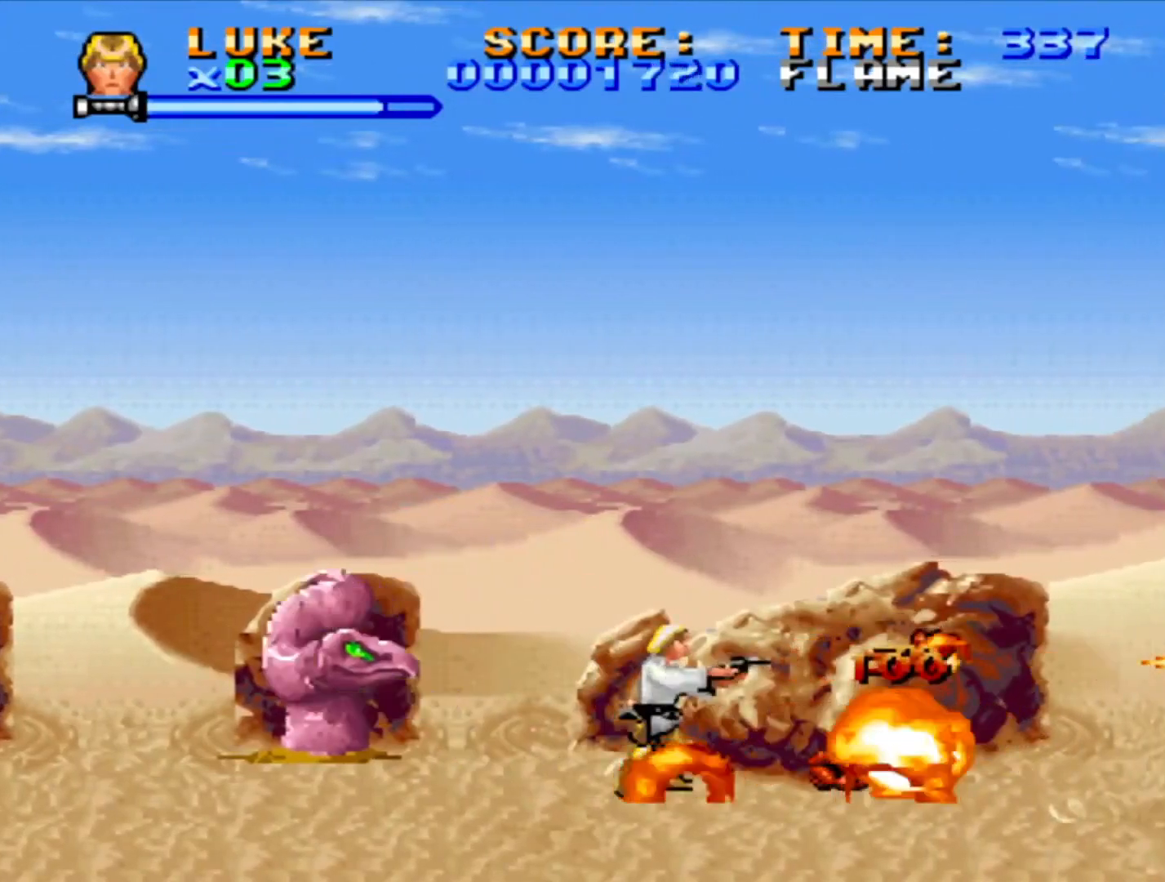
{"dt_ms": 500, "buttons": ["SQUARE", "DPAD_DOWN", "DPAD_RIGHT"], "events": [[117, "DPAD_DOWN", "up"], [300, "DPAD_DOWN", "down"], [350, "DPAD_RIGHT", "up"], [483, "DPAD_RIGHT", "down"]]}
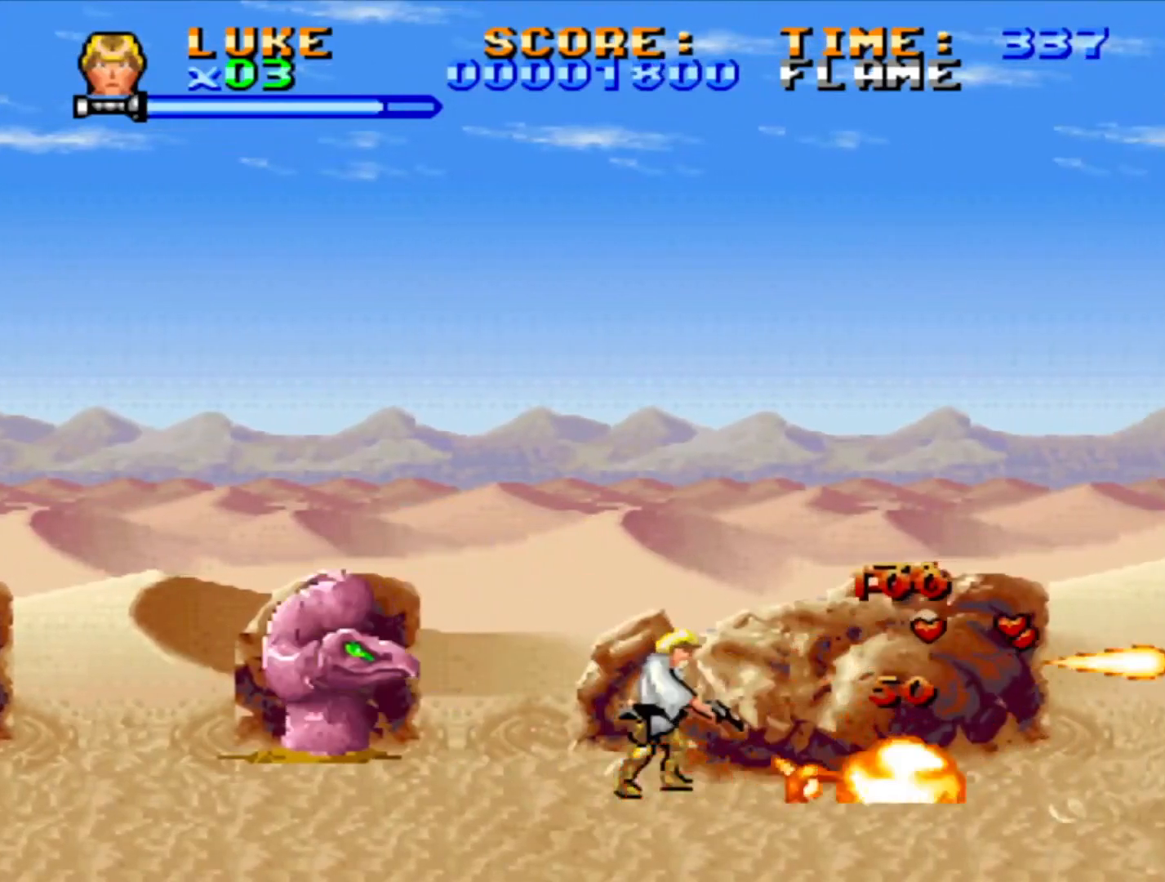
{"dt_ms": 500, "buttons": ["DPAD_RIGHT"], "events": [[350, "SQUARE", "up"], [367, "DPAD_DOWN", "up"]]}
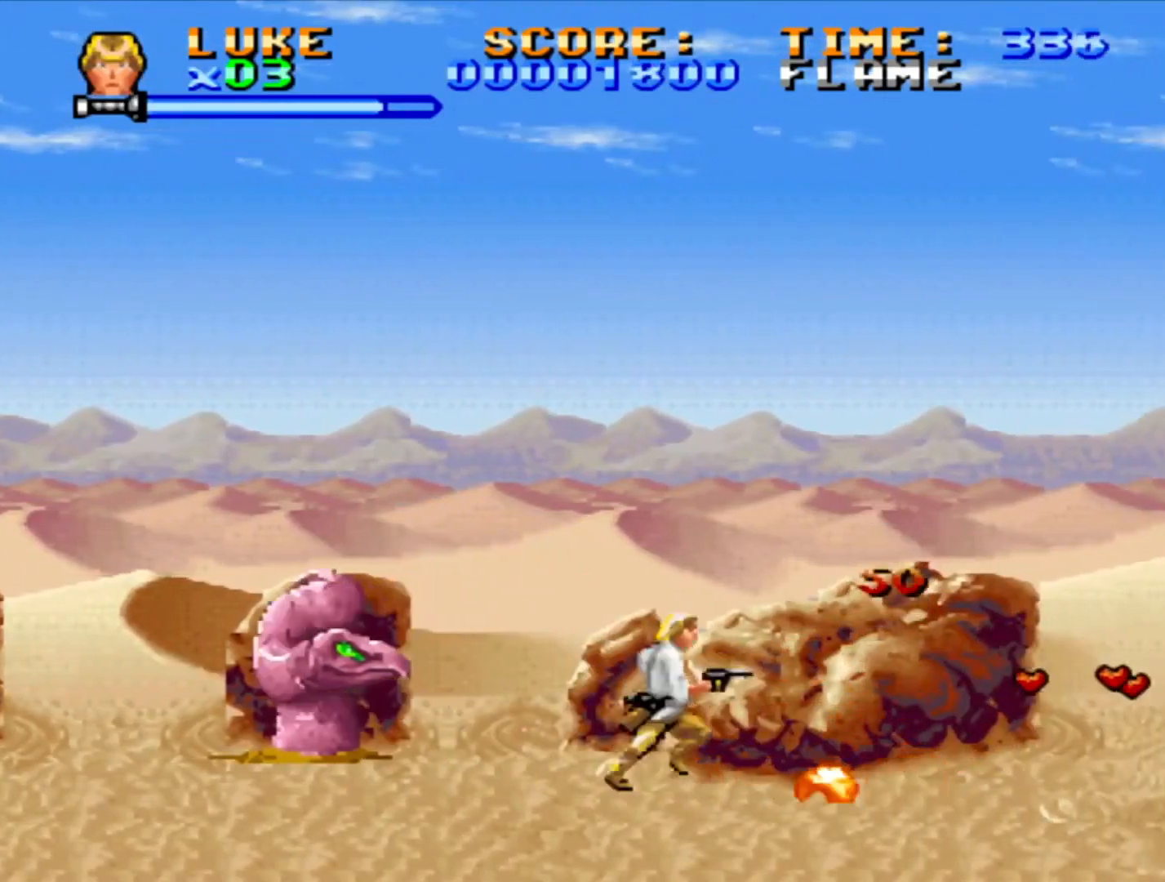
{"dt_ms": 500, "buttons": ["DPAD_RIGHT"], "events": []}
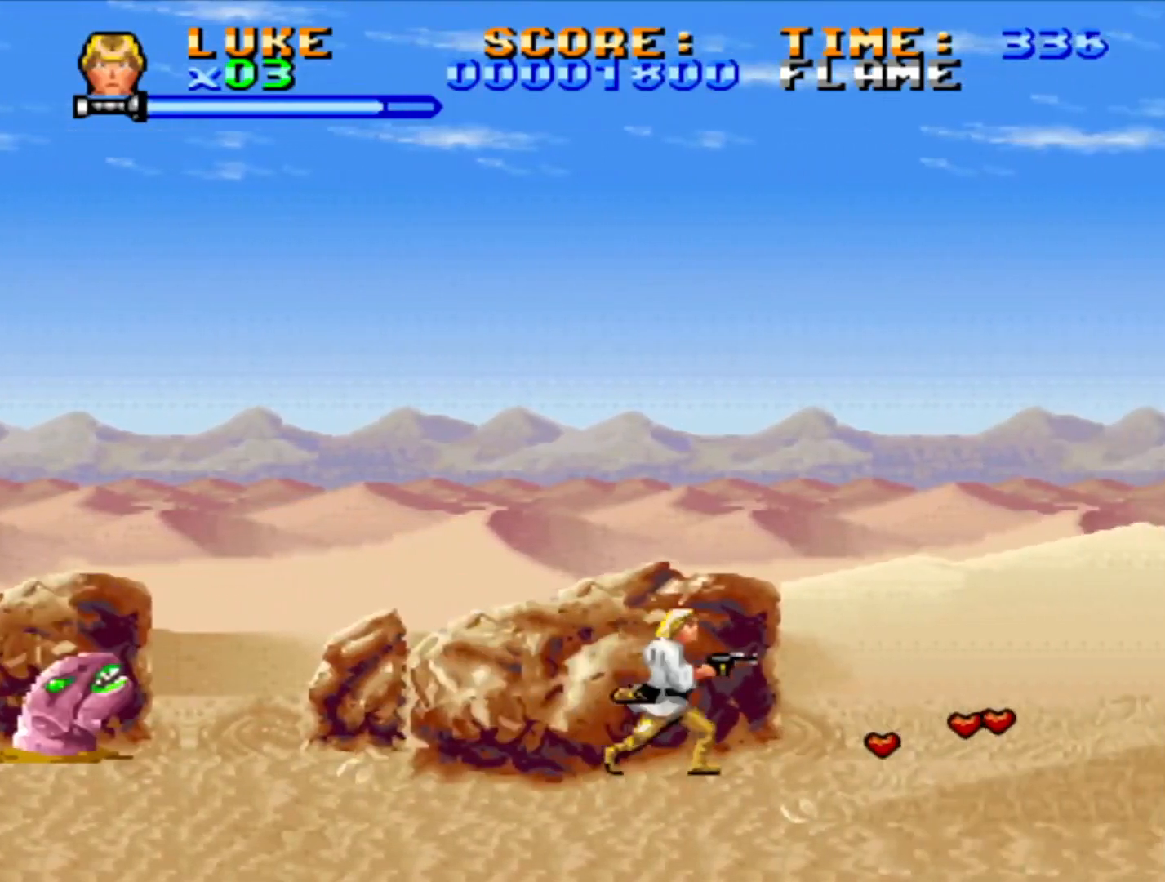
{"dt_ms": 500, "buttons": ["DPAD_RIGHT"], "events": []}
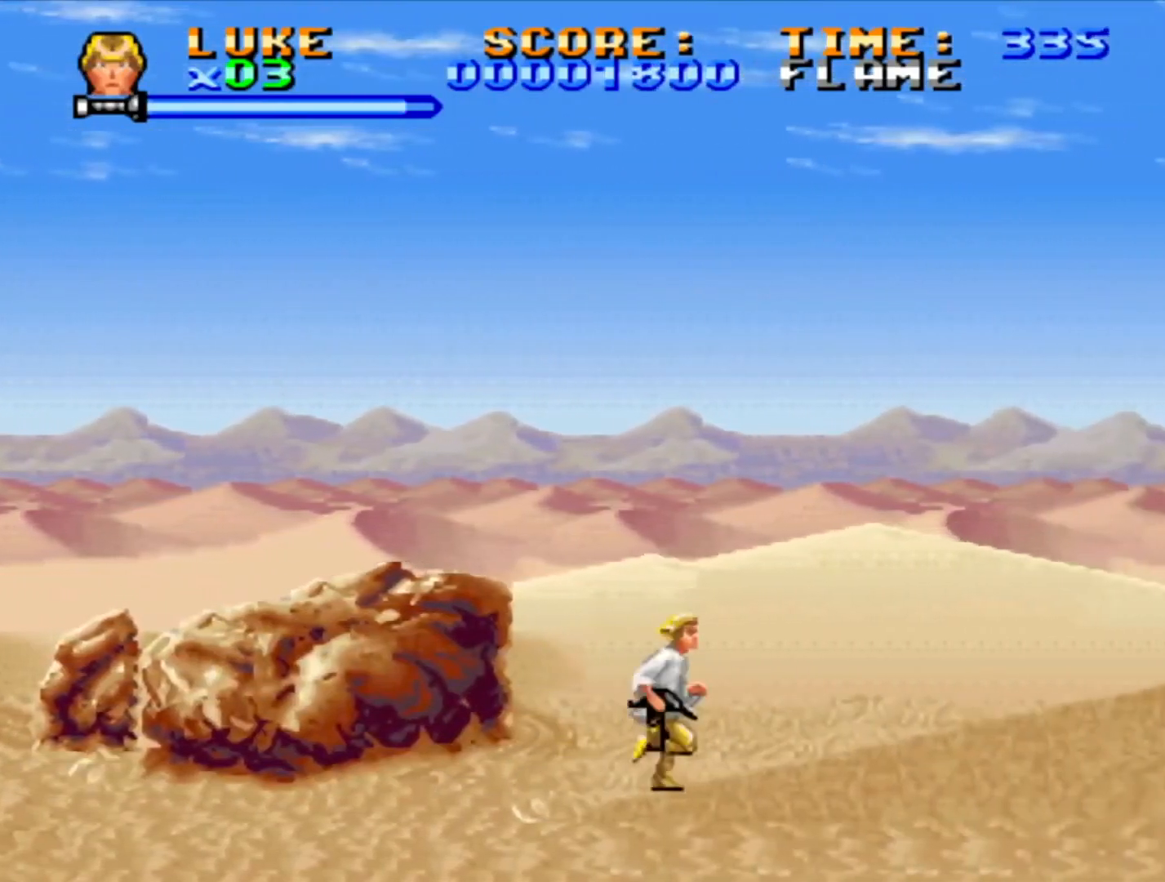
{"dt_ms": 500, "buttons": ["DPAD_RIGHT"], "events": []}
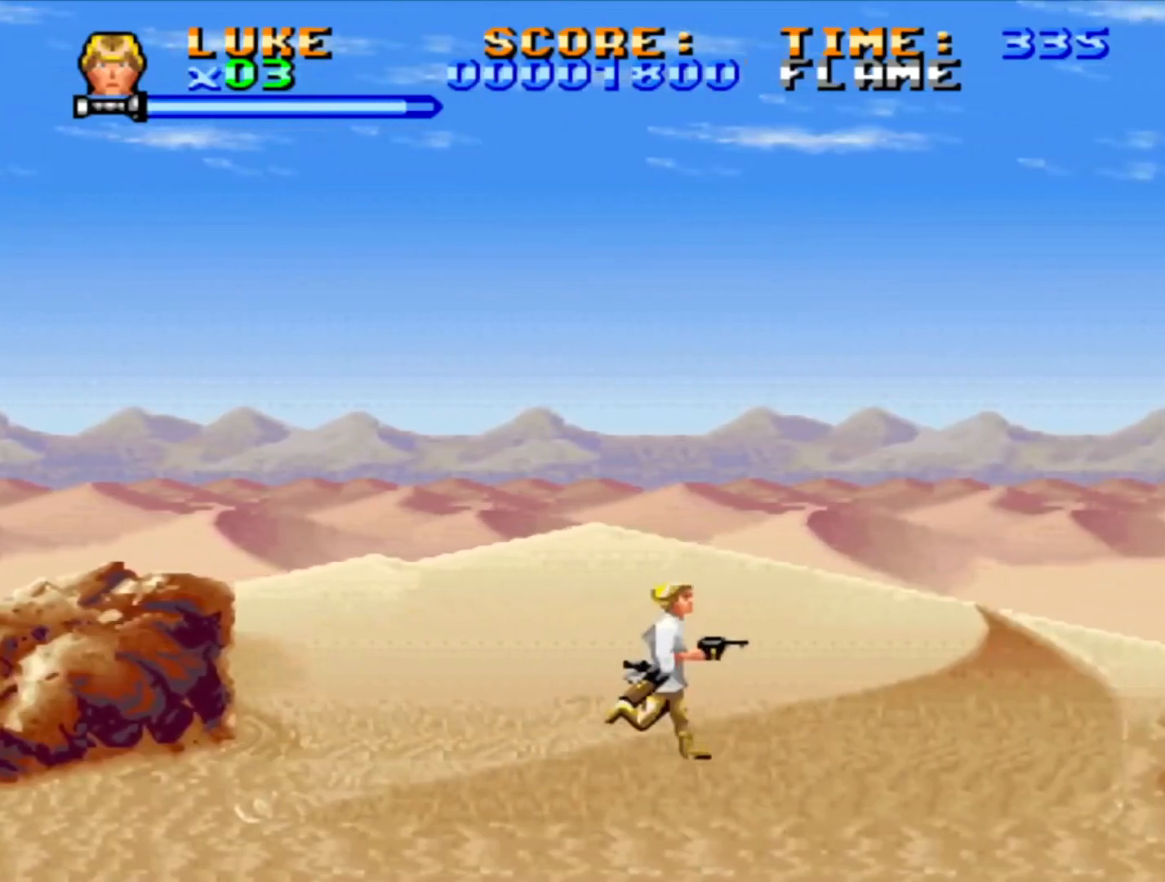
{"dt_ms": 500, "buttons": ["DPAD_RIGHT"], "events": []}
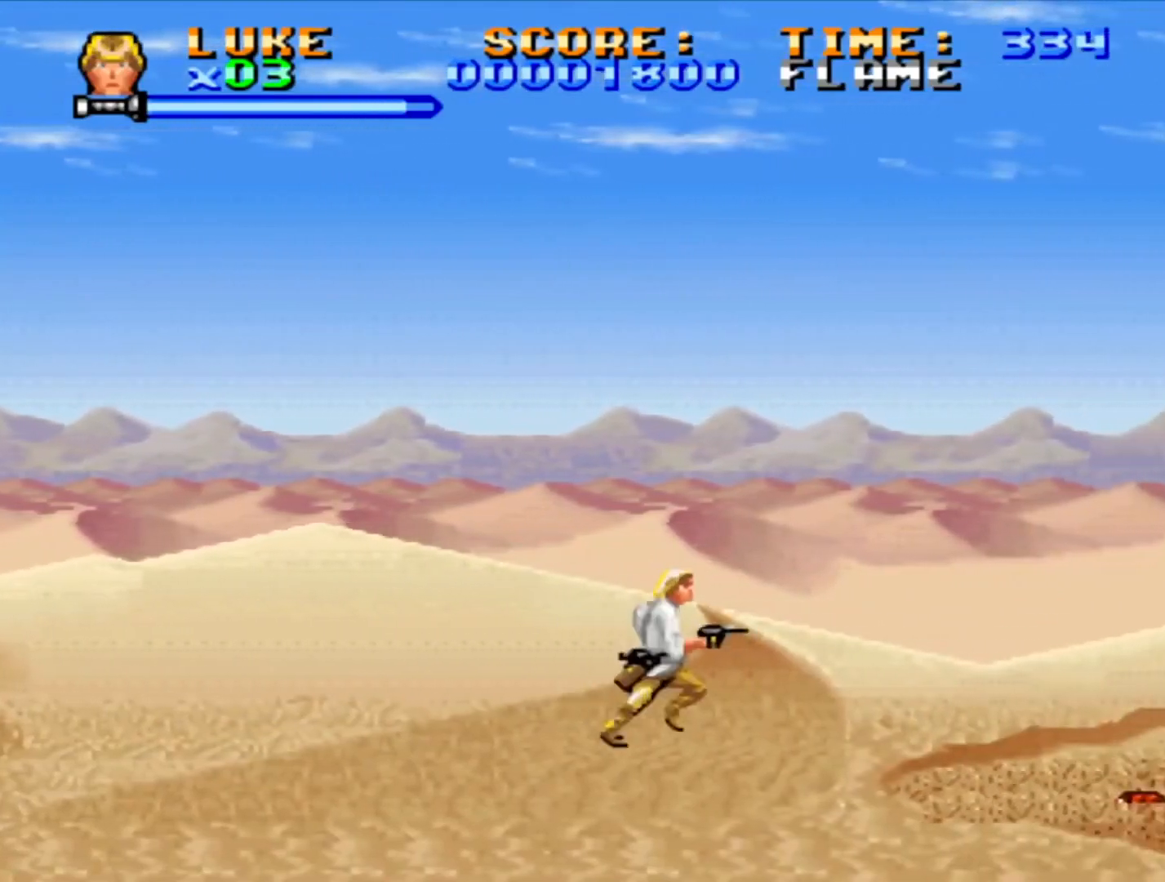
{"dt_ms": 500, "buttons": ["CROSS", "DPAD_UP", "DPAD_RIGHT"], "events": [[400, "CROSS", "down"], [483, "DPAD_UP", "down"]]}
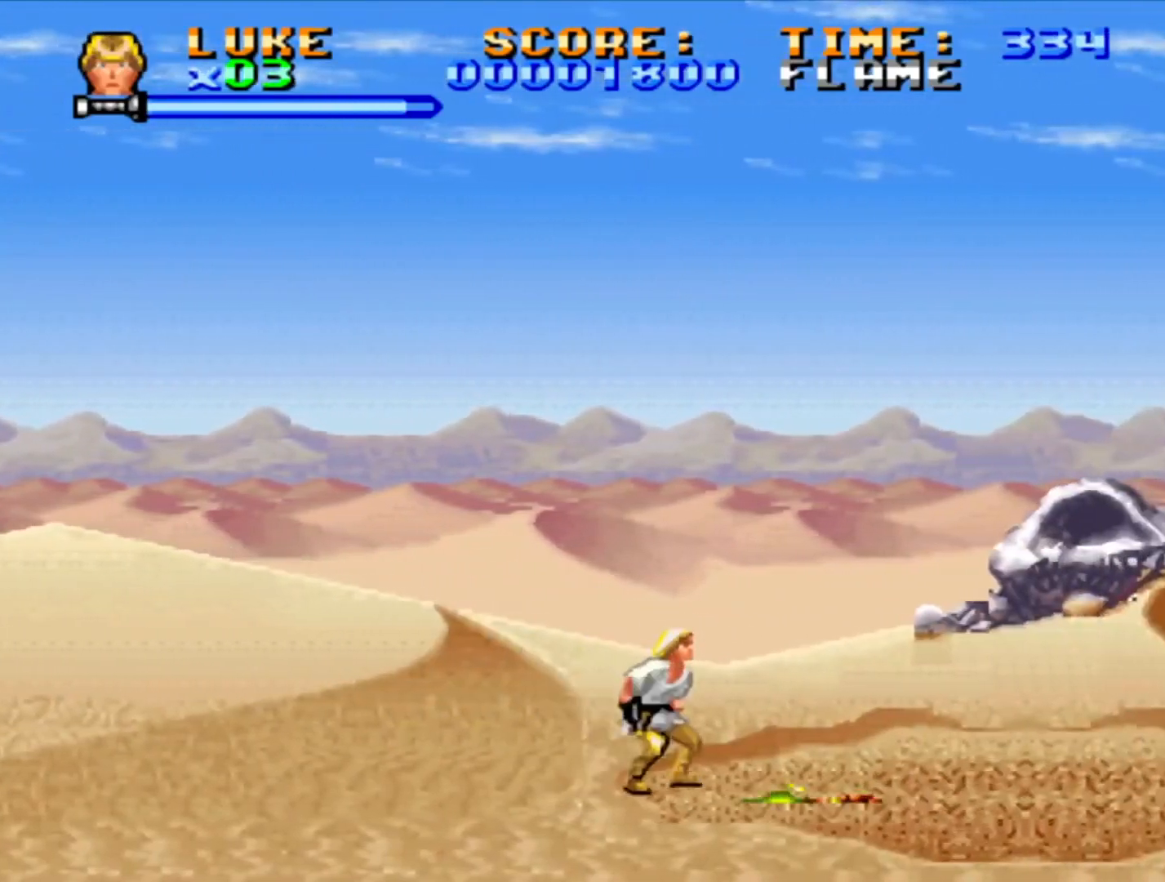
{"dt_ms": 500, "buttons": ["CROSS", "DPAD_UP", "DPAD_RIGHT"], "events": []}
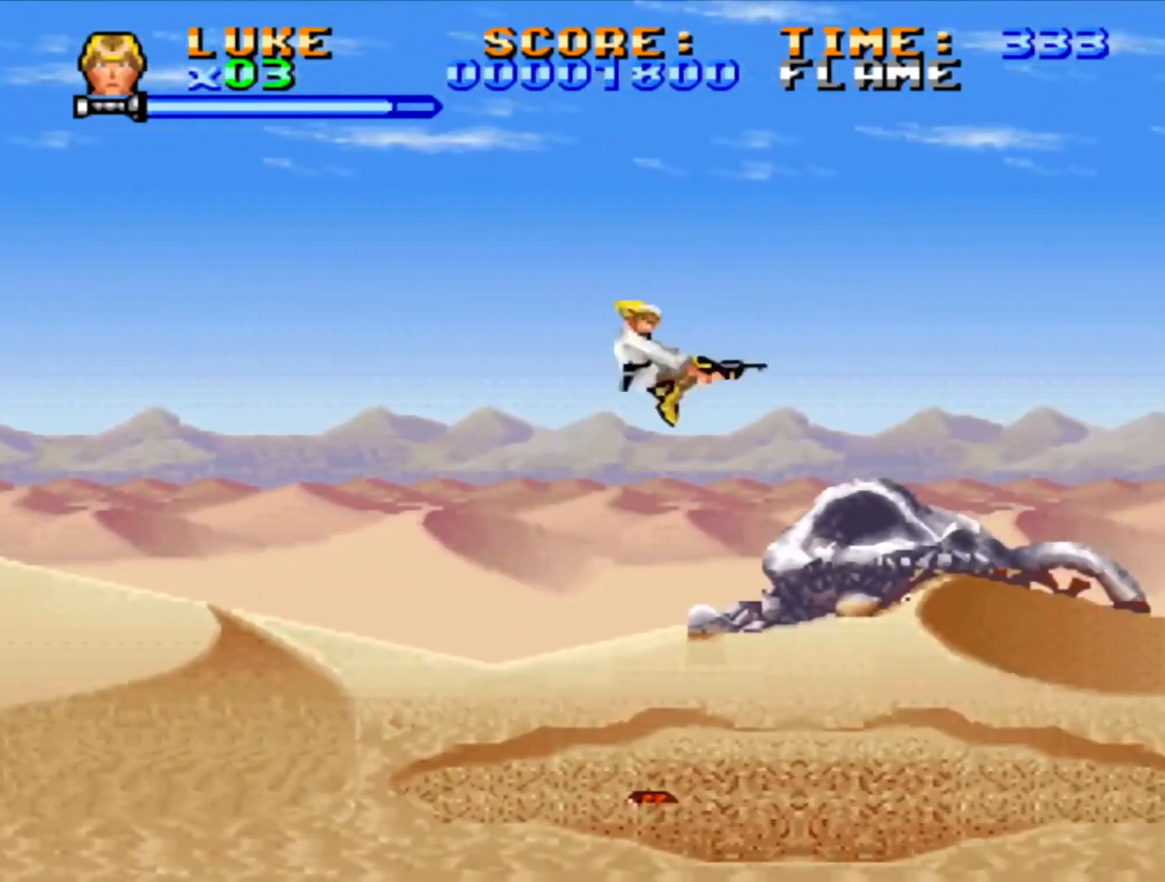
{"dt_ms": 500, "buttons": ["CROSS", "DPAD_UP", "DPAD_RIGHT"], "events": []}
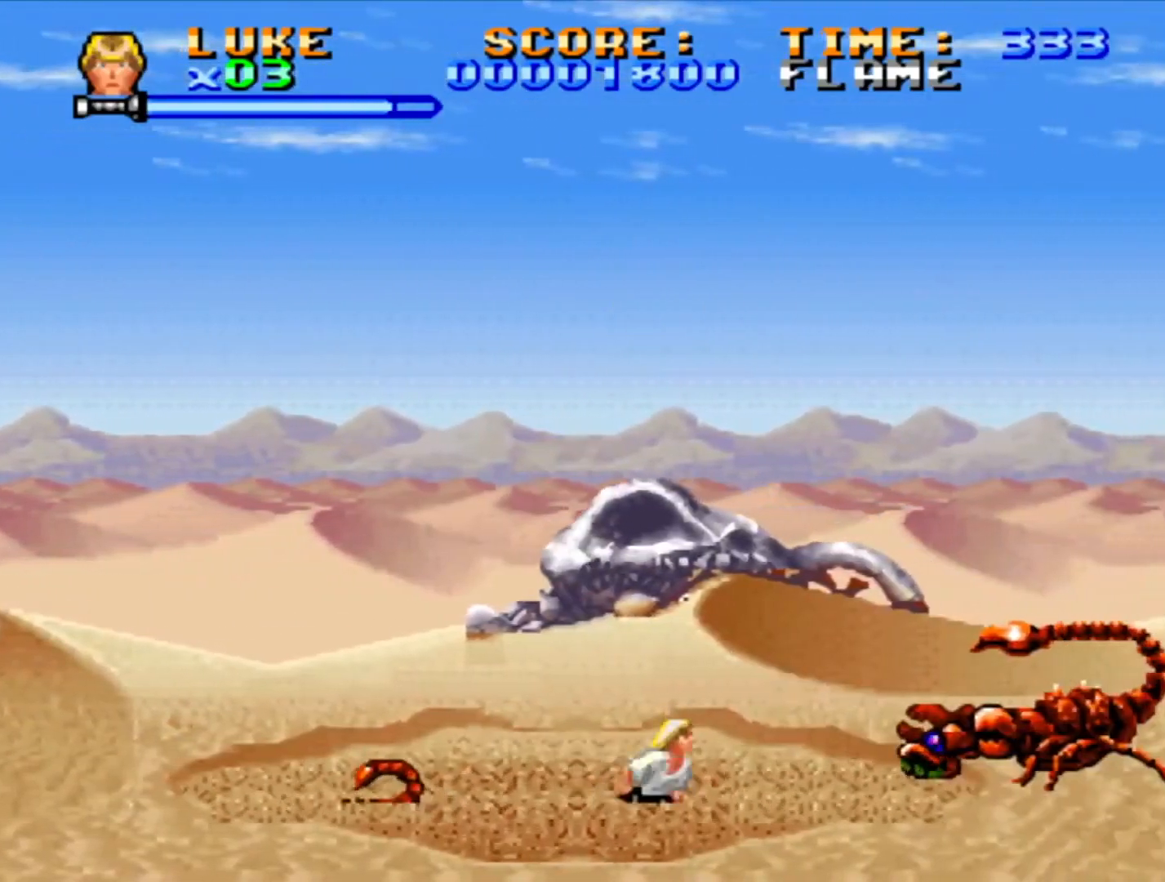
{"dt_ms": 500, "buttons": ["SQUARE", "DPAD_DOWN"], "events": [[217, "CROSS", "up"], [250, "DPAD_UP", "up"], [267, "SQUARE", "down"], [283, "DPAD_RIGHT", "up"], [350, "SQUARE", "up"], [417, "SQUARE", "down"], [450, "DPAD_DOWN", "down"]]}
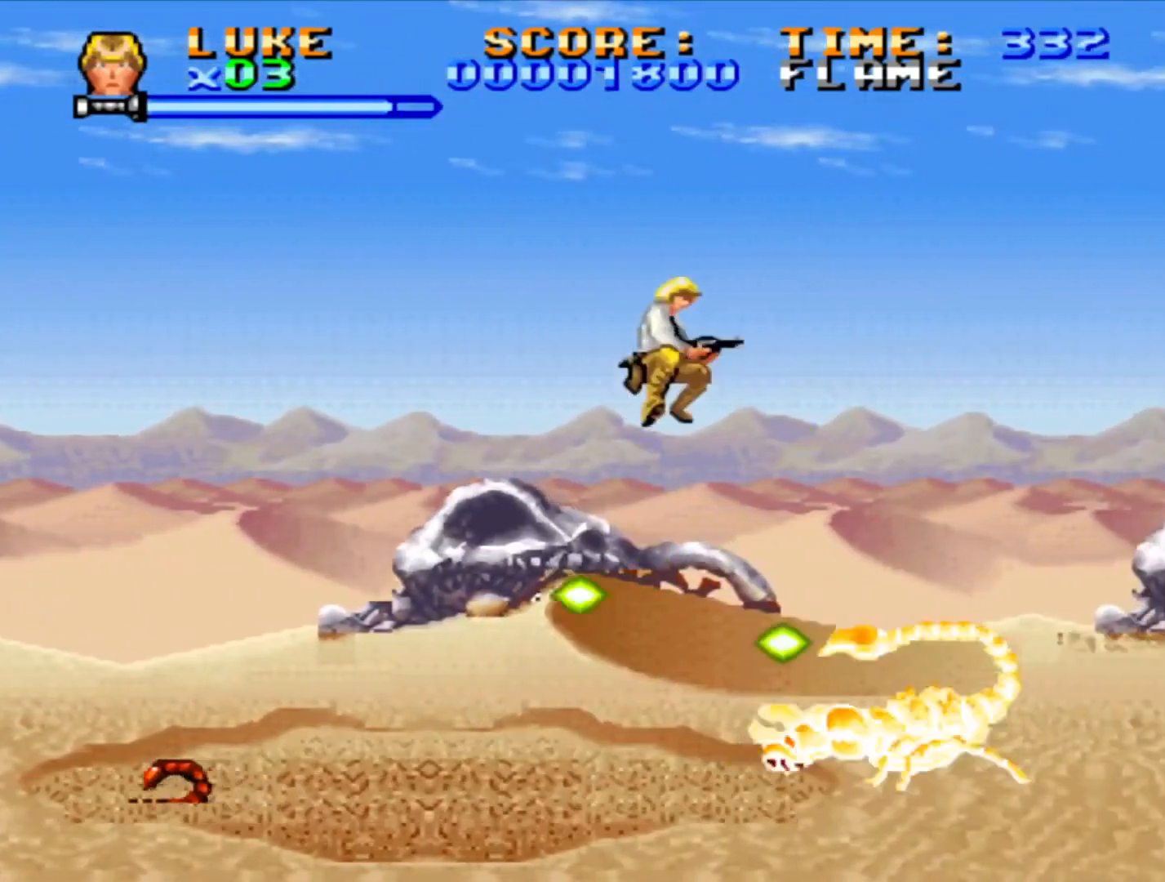
{"dt_ms": 500, "buttons": ["SQUARE", "DPAD_DOWN", "DPAD_RIGHT"], "events": [[167, "DPAD_RIGHT", "down"]]}
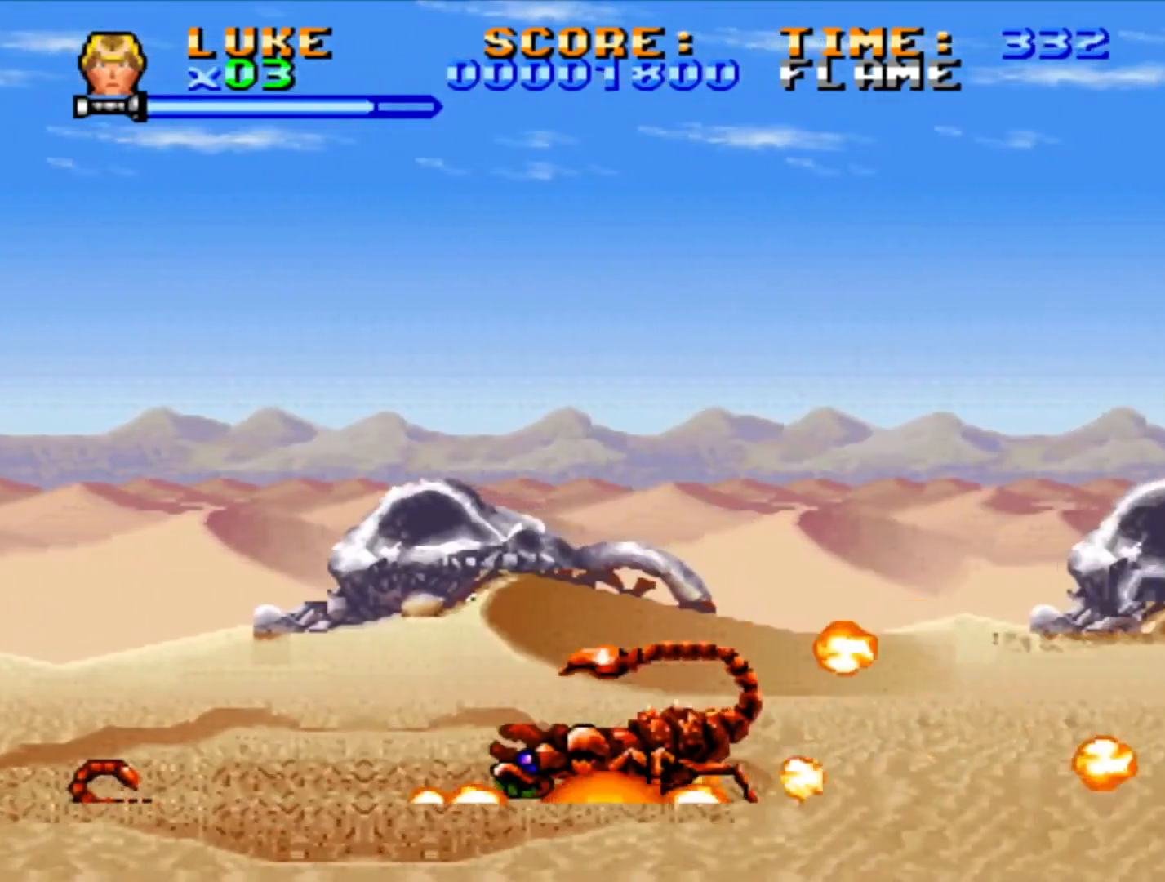
{"dt_ms": 500, "buttons": ["DPAD_RIGHT"], "events": [[250, "DPAD_RIGHT", "up"], [433, "DPAD_RIGHT", "down"], [450, "SQUARE", "up"], [483, "DPAD_DOWN", "up"]]}